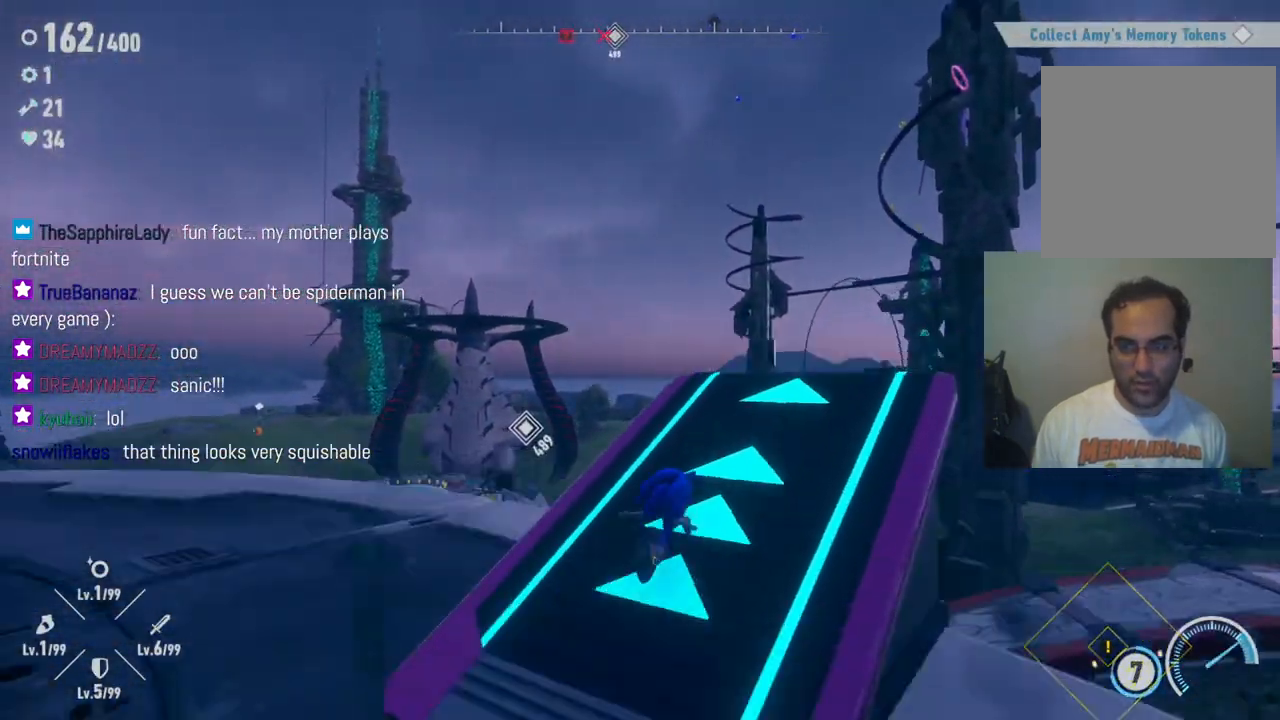
Gameplay with a controller (Xbox layout); each line is a JSON object with the inputs held at the frame after it. "events" lists button and stick changes between this image and that frame as [ms after this image, input, new state], when the widget could be followed in between. Not read: L3 R3.
{"buttons": [], "left_stick": "up-right", "right_stick": "center", "events": []}
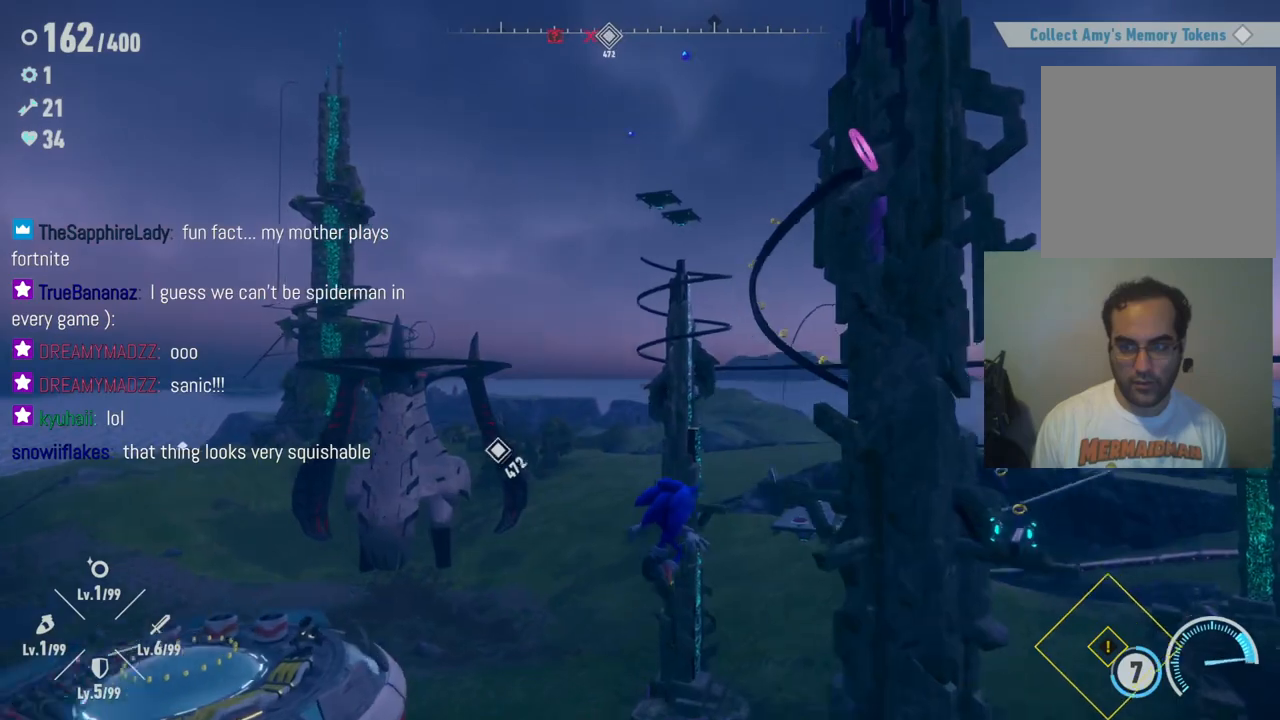
{"buttons": [], "left_stick": "up-right", "right_stick": "center", "events": []}
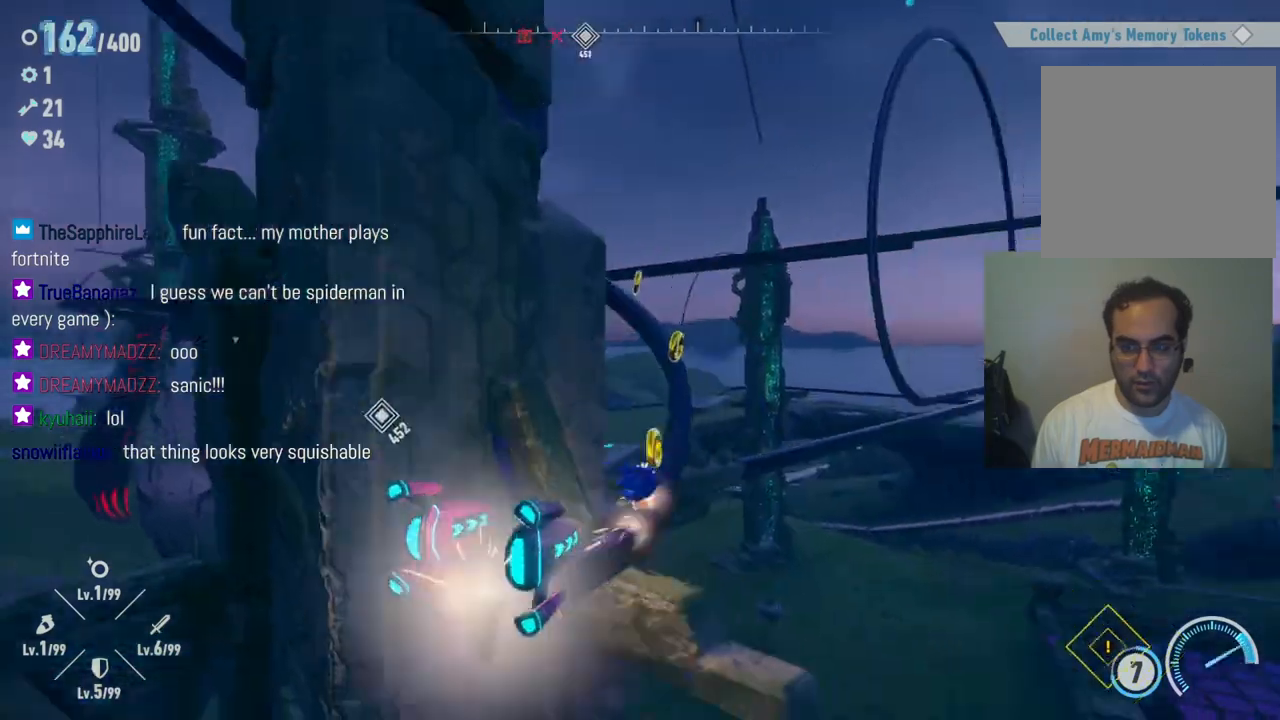
{"buttons": [], "left_stick": "center", "right_stick": "center", "events": [[233, "left_stick", "up"], [350, "left_stick", "center"]]}
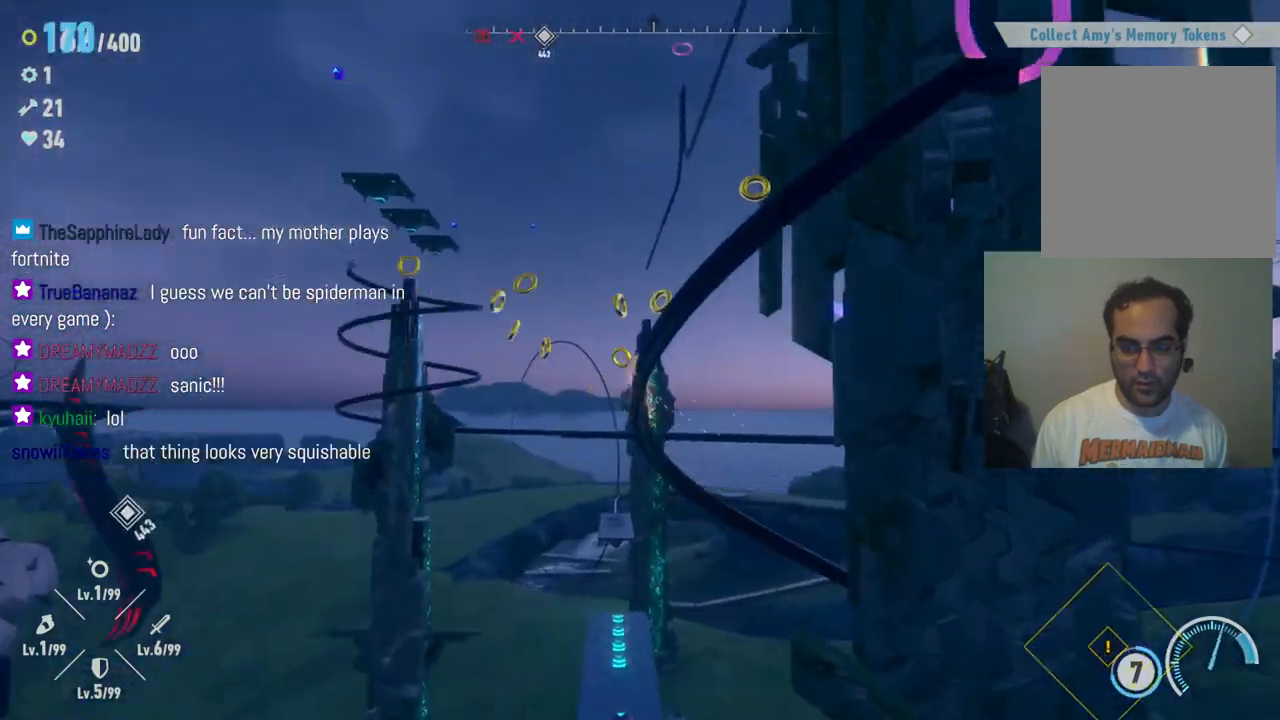
{"buttons": [], "left_stick": "center", "right_stick": "center", "events": []}
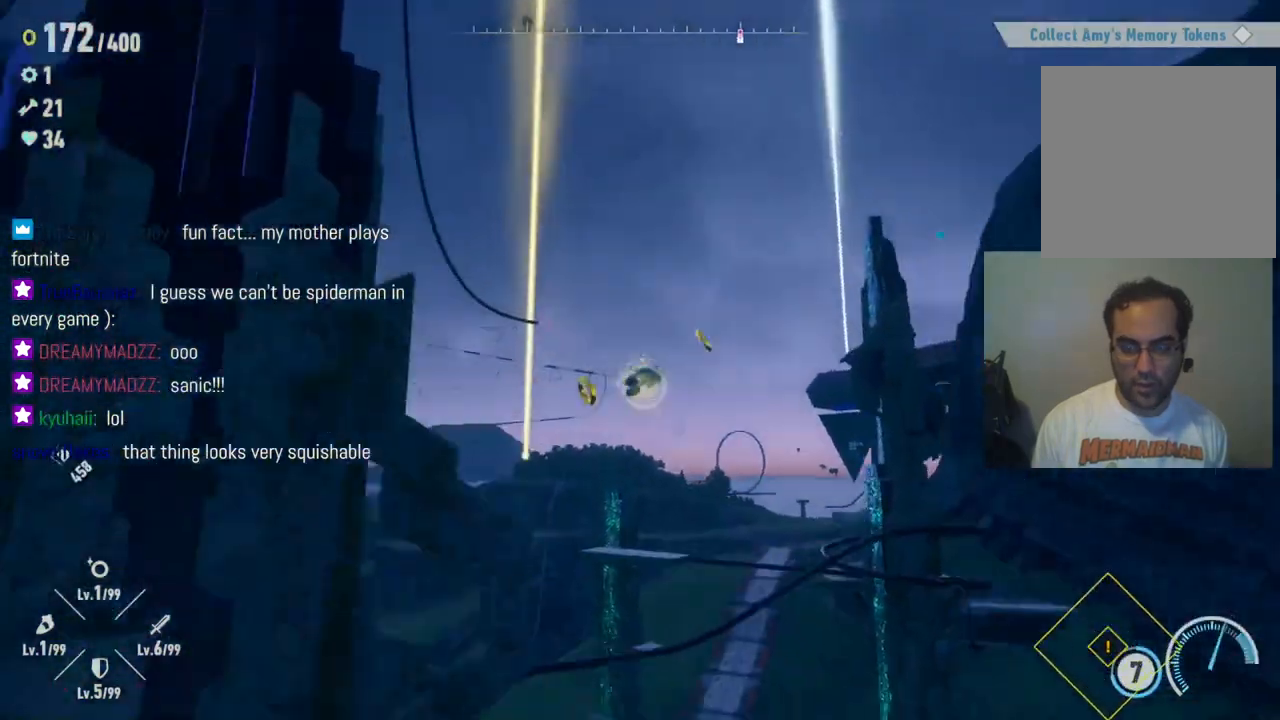
{"buttons": [], "left_stick": "center", "right_stick": "center", "events": []}
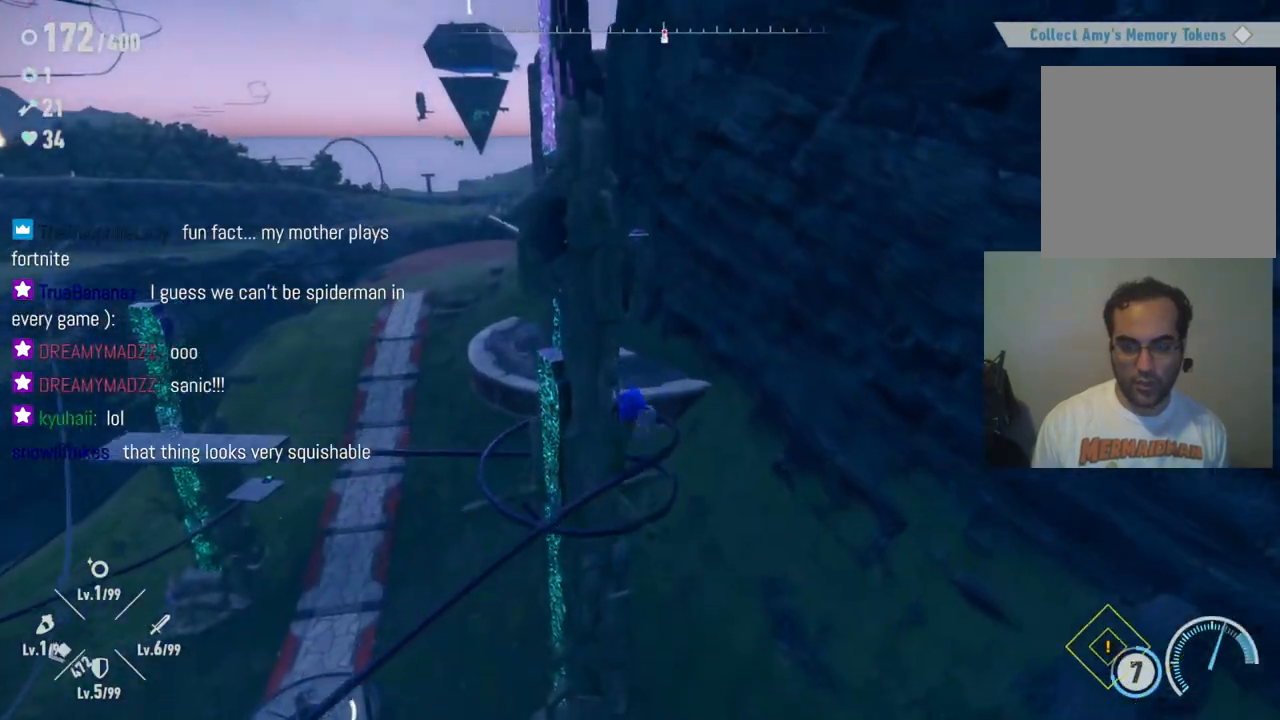
{"buttons": [], "left_stick": "center", "right_stick": "center", "events": []}
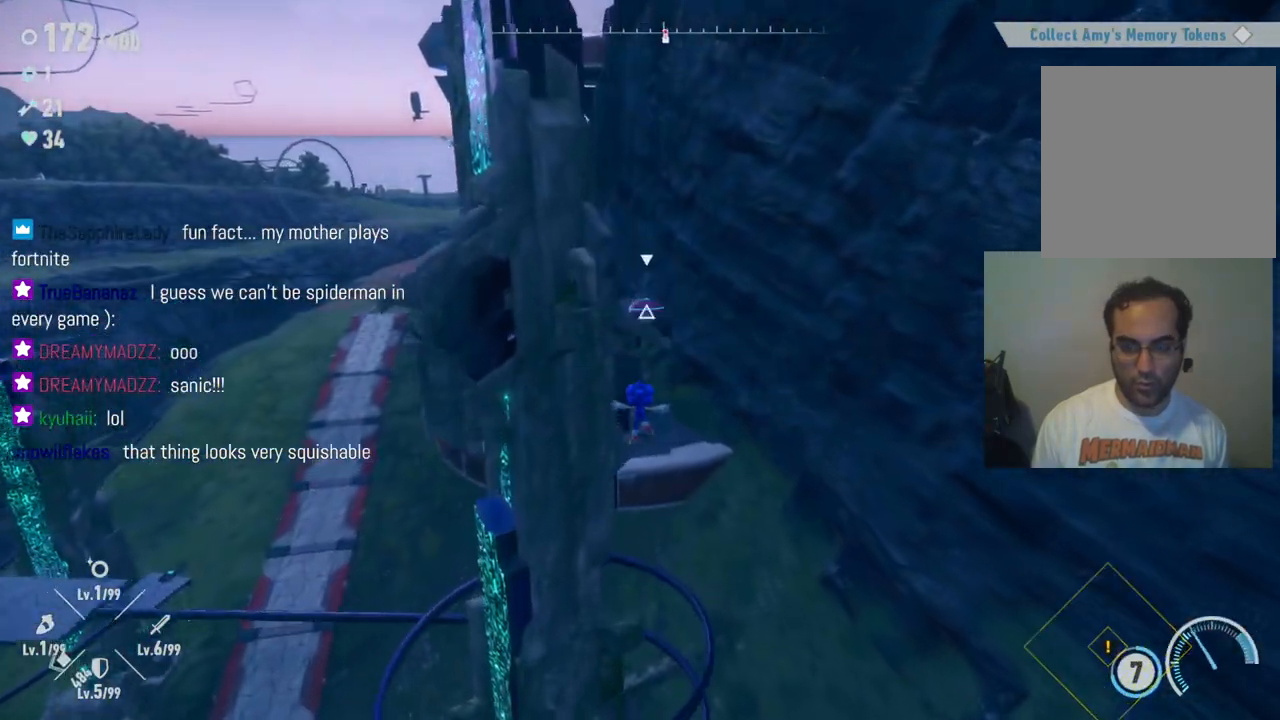
{"buttons": ["X"], "left_stick": "center", "right_stick": "center", "events": [[383, "Y", "down"], [467, "X", "down"], [483, "Y", "up"]]}
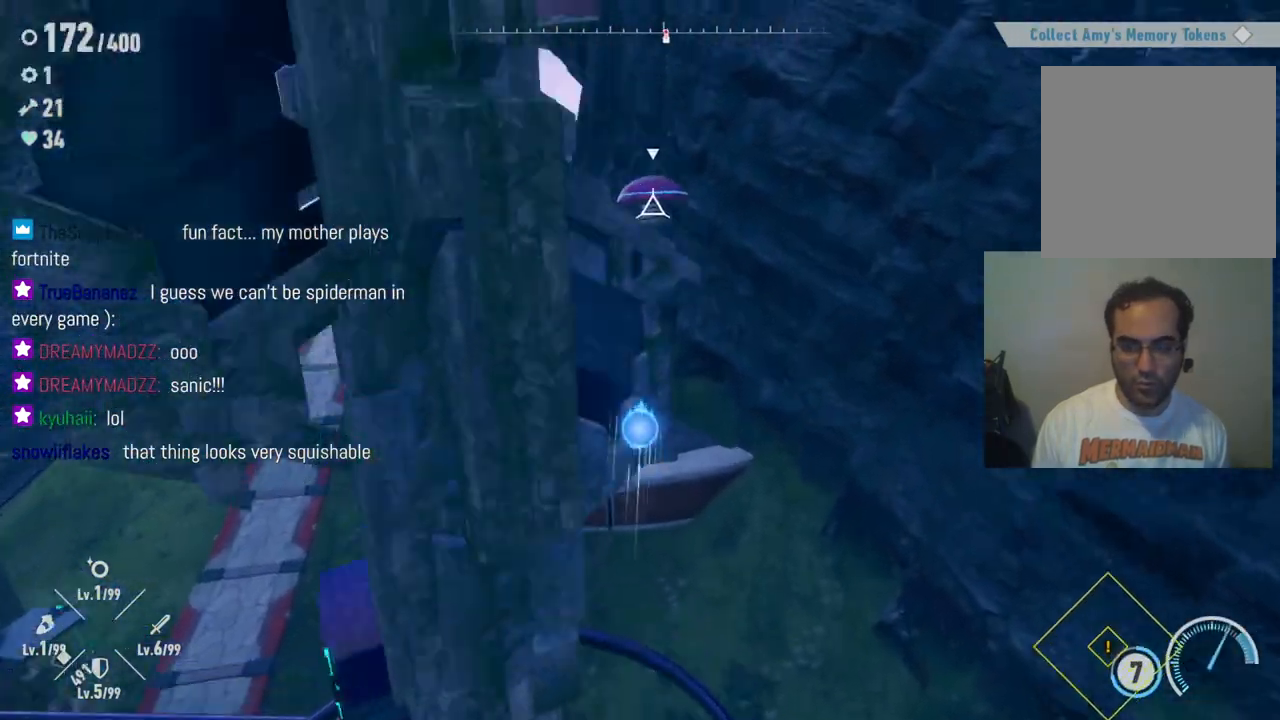
{"buttons": [], "left_stick": "center", "right_stick": "center", "events": [[183, "X", "up"]]}
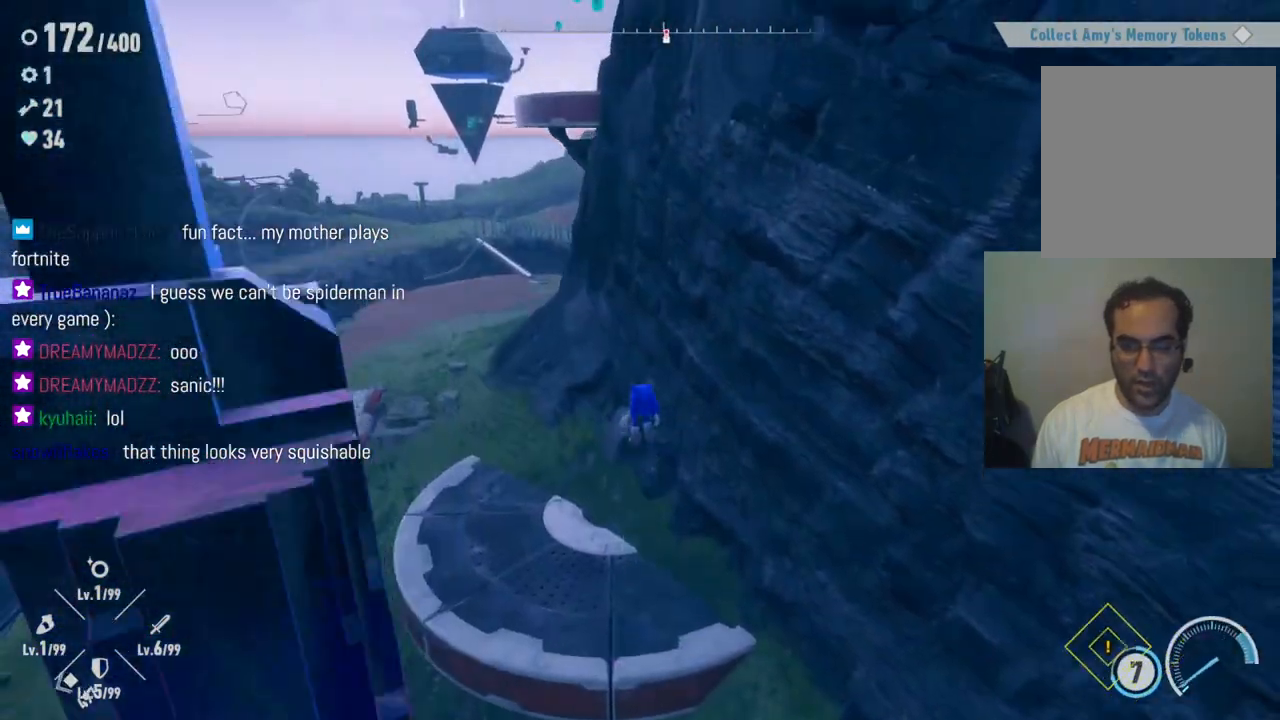
{"buttons": [], "left_stick": "up-left", "right_stick": "left", "events": [[33, "right_stick", "left"], [267, "left_stick", "up-left"]]}
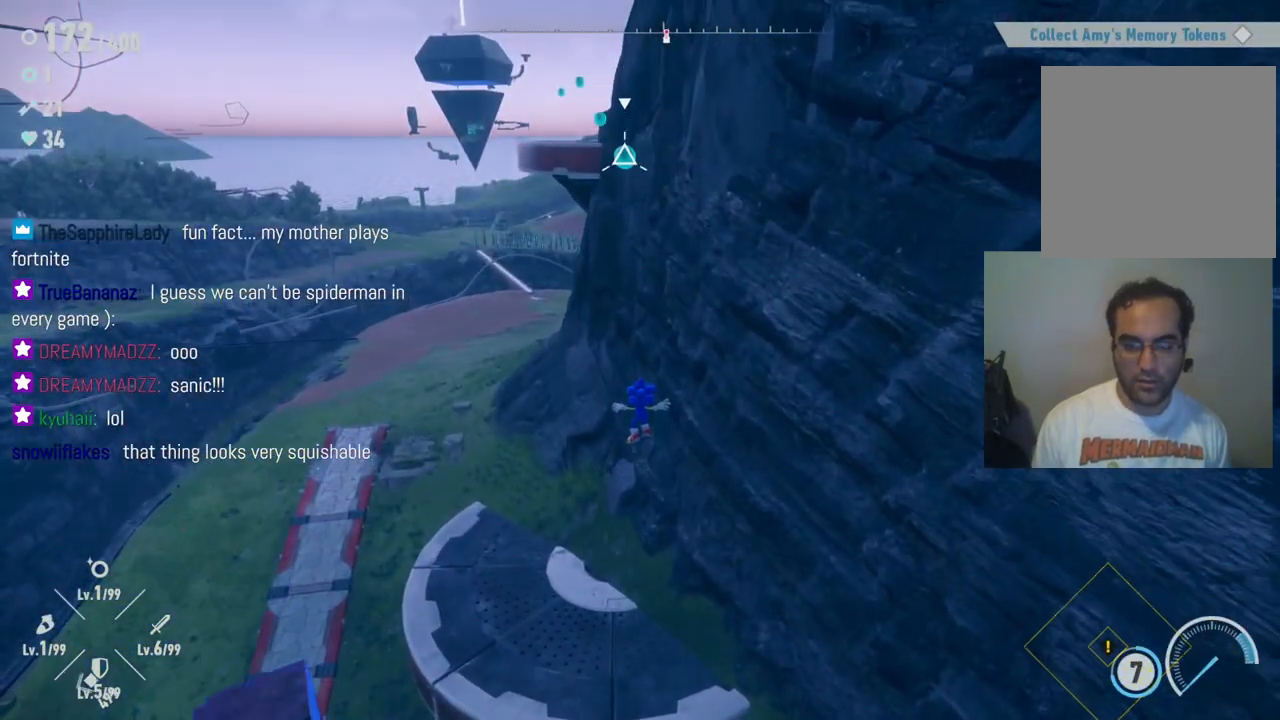
{"buttons": ["X"], "left_stick": "up", "right_stick": "center", "events": [[100, "left_stick", "up"], [117, "right_stick", "center"], [233, "X", "down"]]}
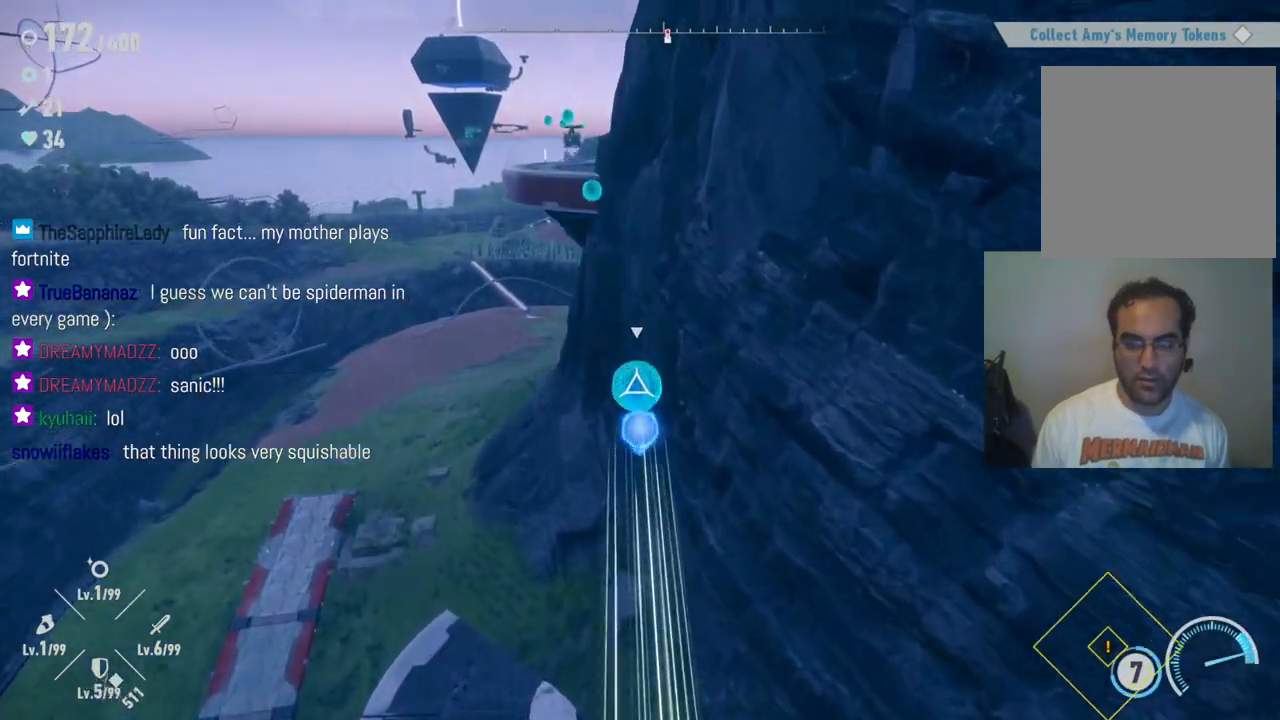
{"buttons": ["X"], "left_stick": "up", "right_stick": "center", "events": [[67, "X", "up"], [367, "X", "down"]]}
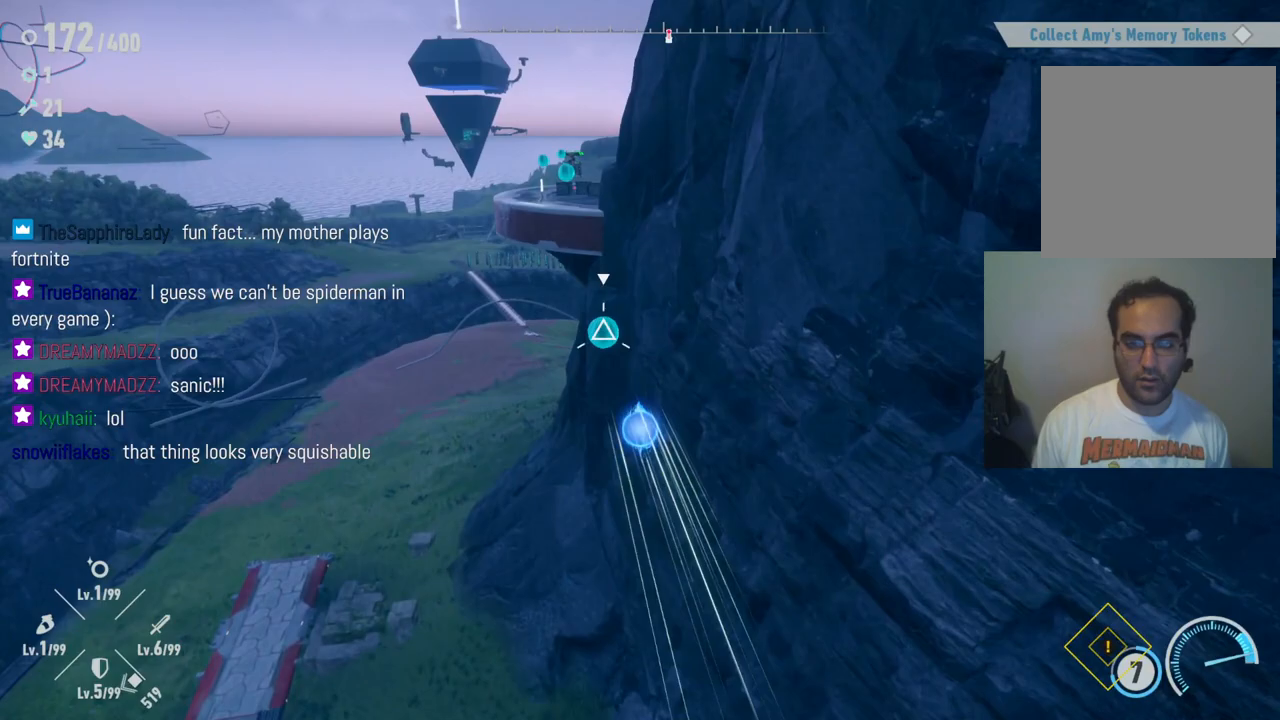
{"buttons": ["X"], "left_stick": "up", "right_stick": "center", "events": [[17, "X", "up"], [483, "X", "down"]]}
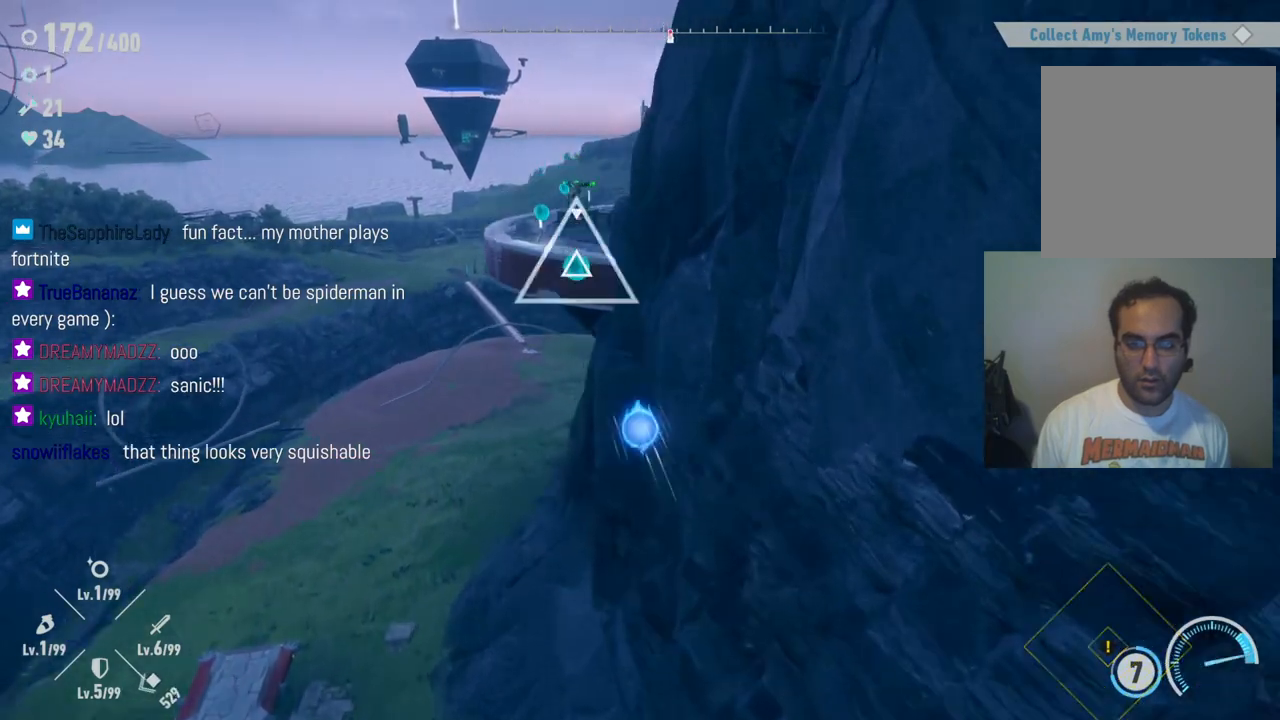
{"buttons": [], "left_stick": "up", "right_stick": "center", "events": [[167, "X", "up"]]}
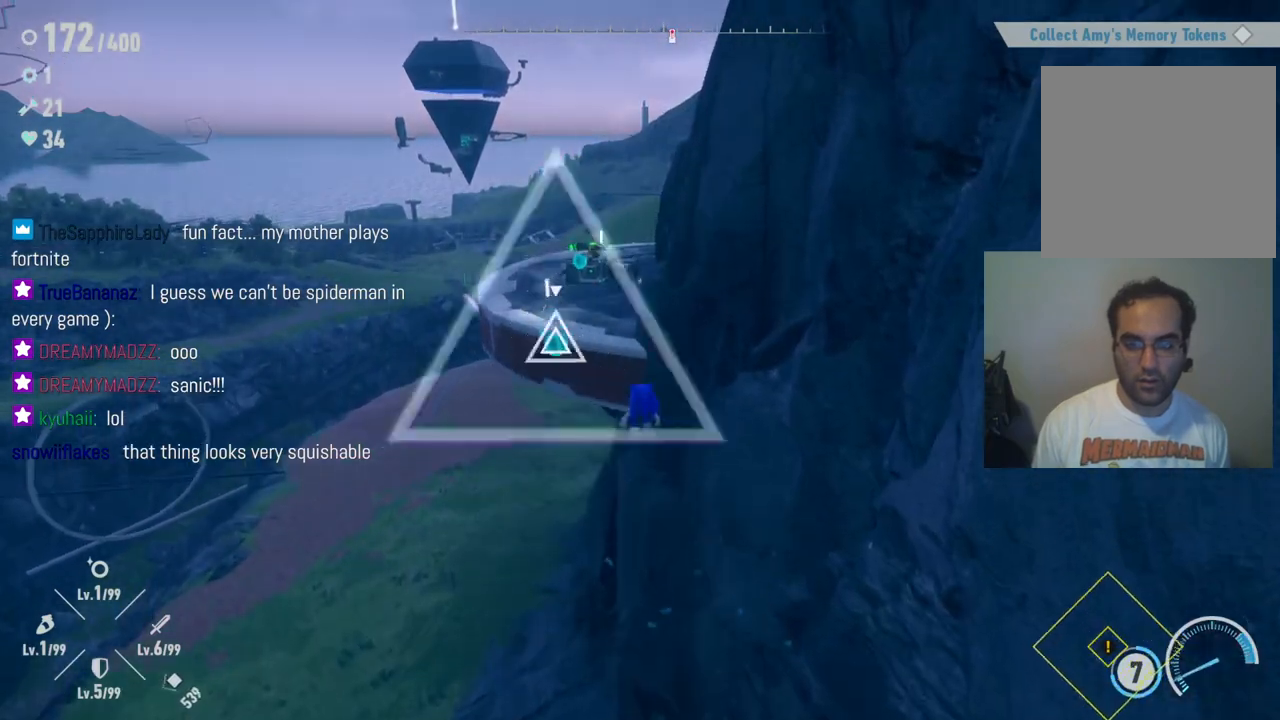
{"buttons": [], "left_stick": "up", "right_stick": "center", "events": [[67, "X", "down"], [283, "X", "up"]]}
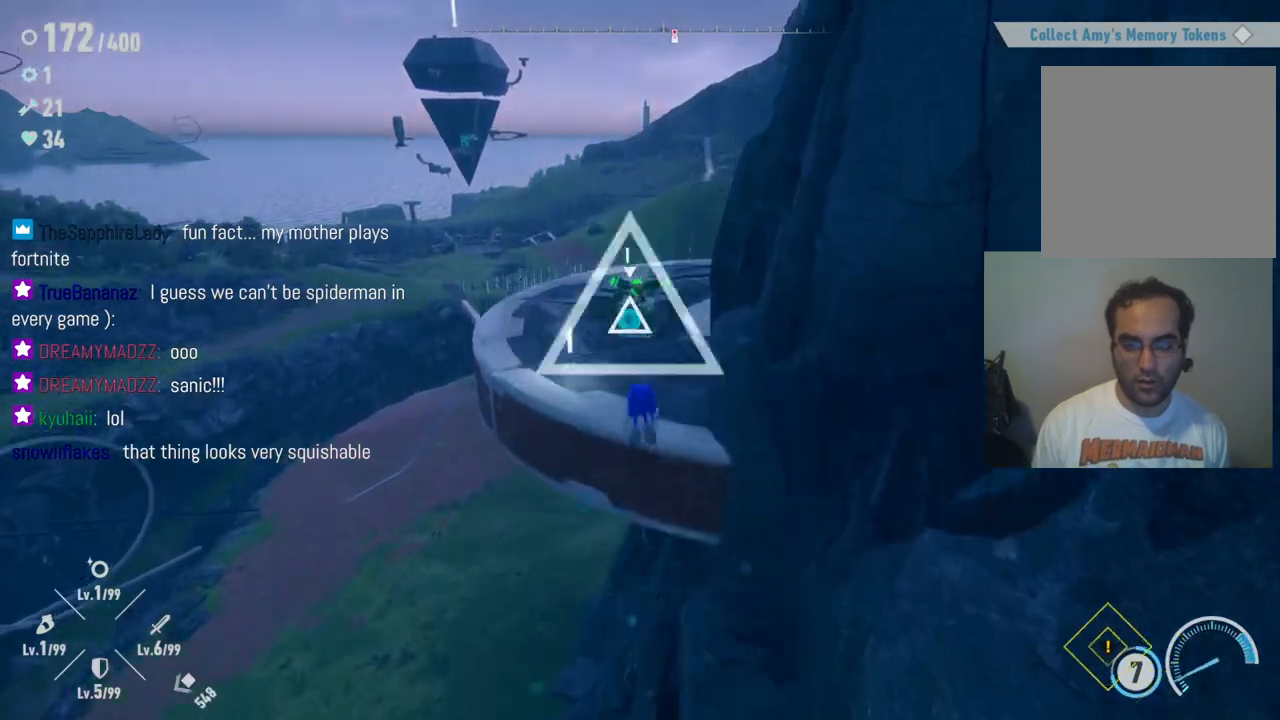
{"buttons": [], "left_stick": "up", "right_stick": "center", "events": [[133, "X", "down"], [300, "X", "up"]]}
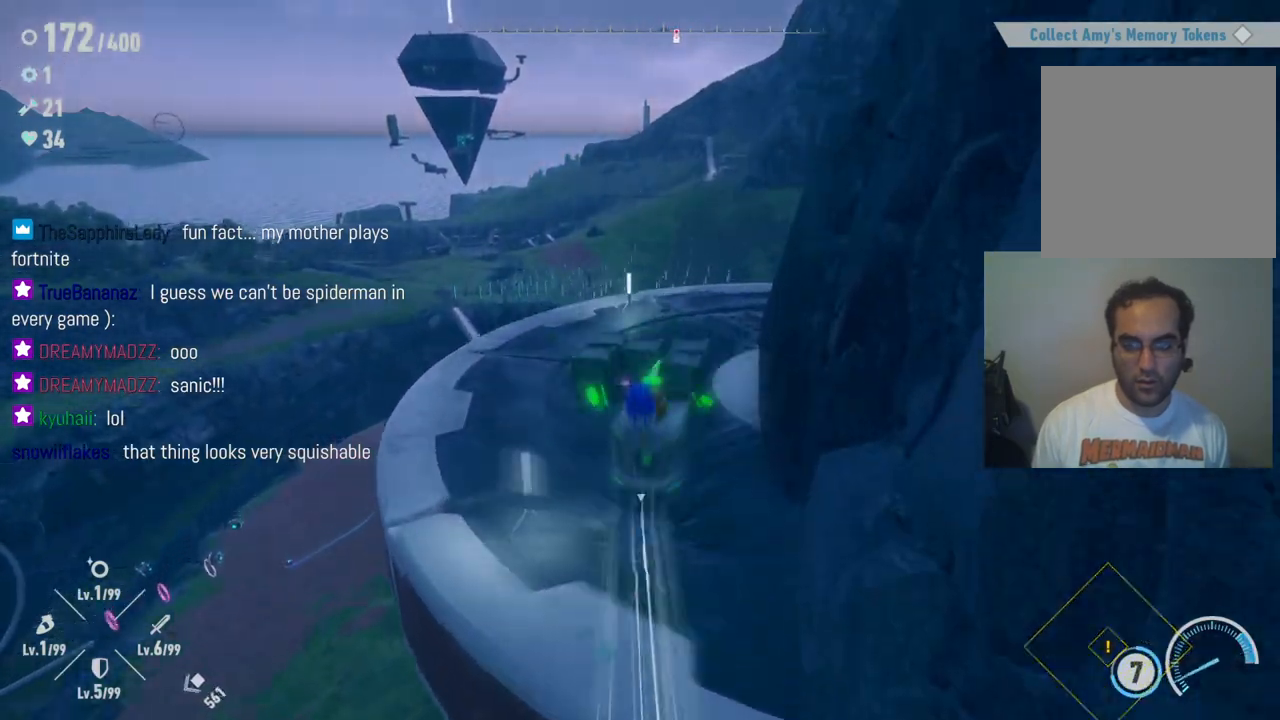
{"buttons": [], "left_stick": "up", "right_stick": "center", "events": [[200, "X", "down"], [400, "X", "up"]]}
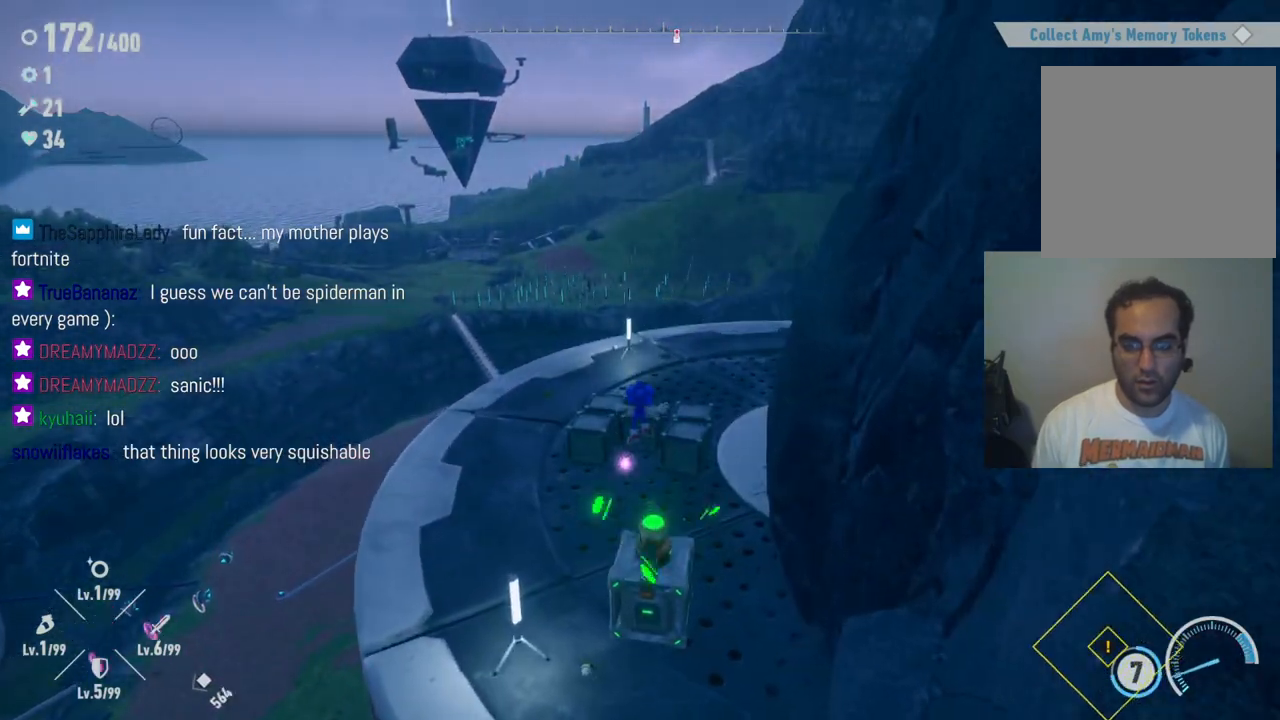
{"buttons": [], "left_stick": "up", "right_stick": "center", "events": []}
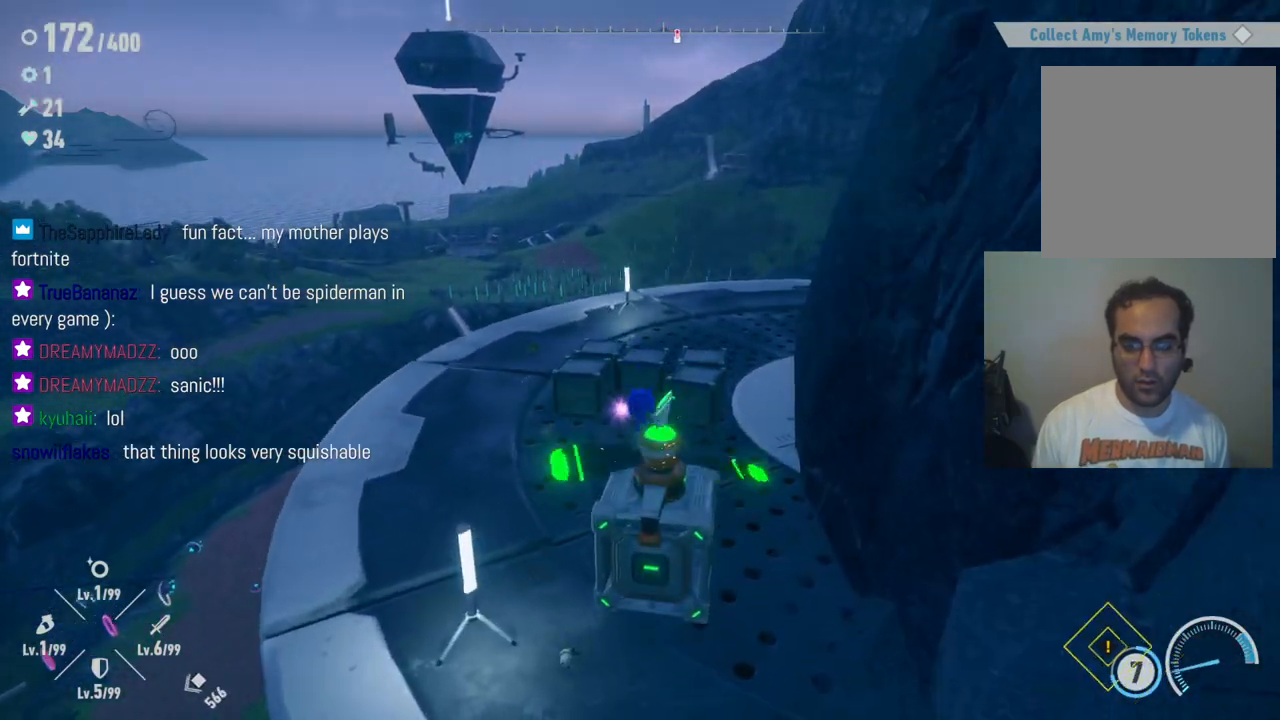
{"buttons": [], "left_stick": "down", "right_stick": "center", "events": [[167, "left_stick", "center"], [317, "left_stick", "down"]]}
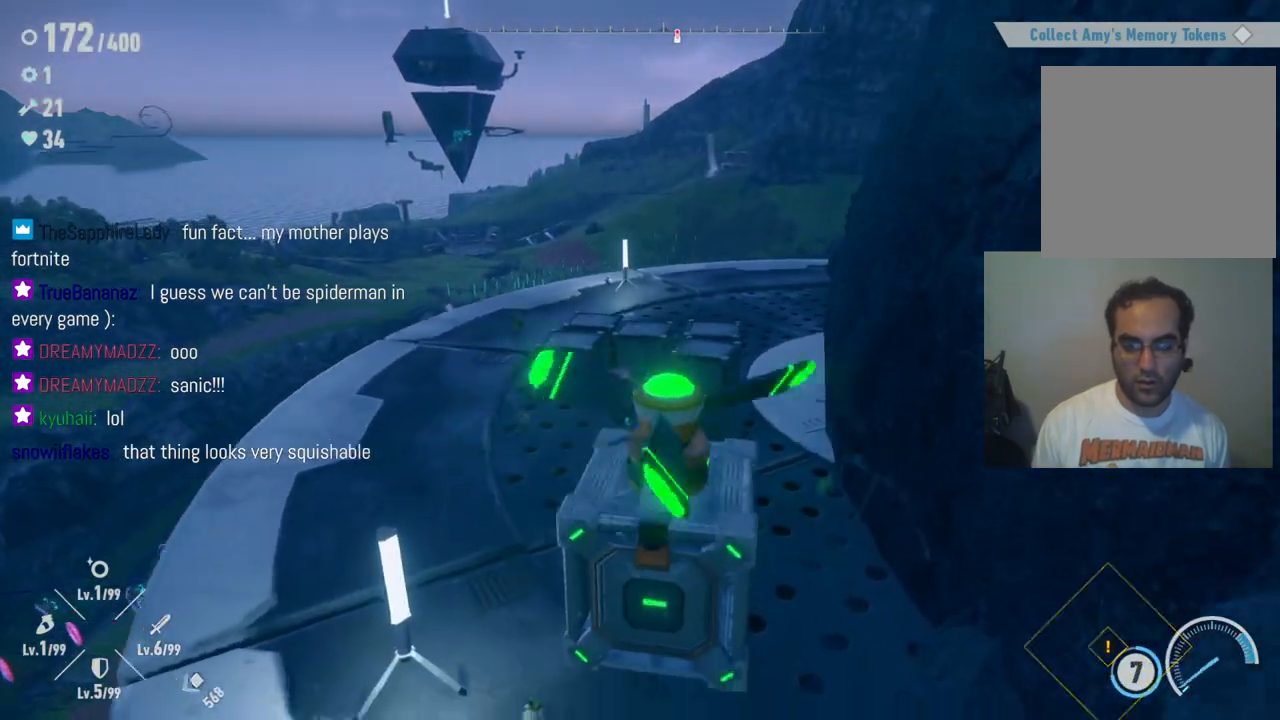
{"buttons": ["A"], "left_stick": "down", "right_stick": "center", "events": [[483, "A", "down"]]}
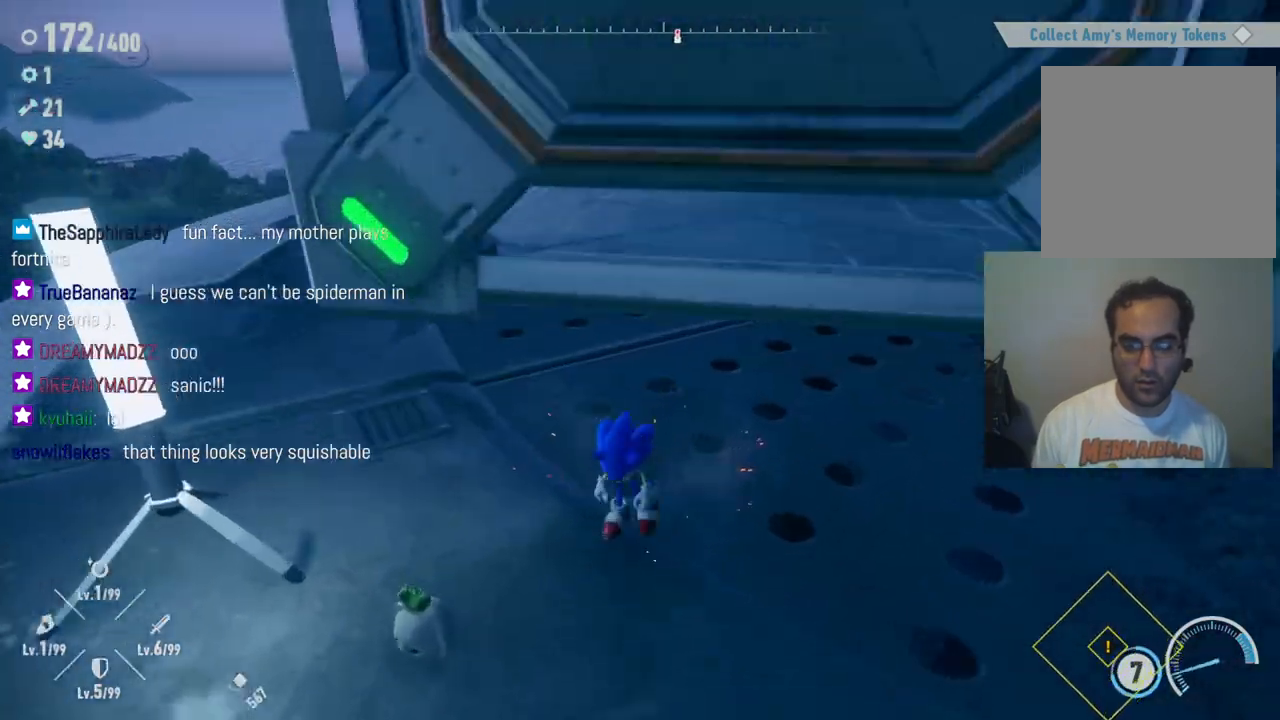
{"buttons": [], "left_stick": "right", "right_stick": "center", "events": [[450, "left_stick", "right"], [467, "A", "up"]]}
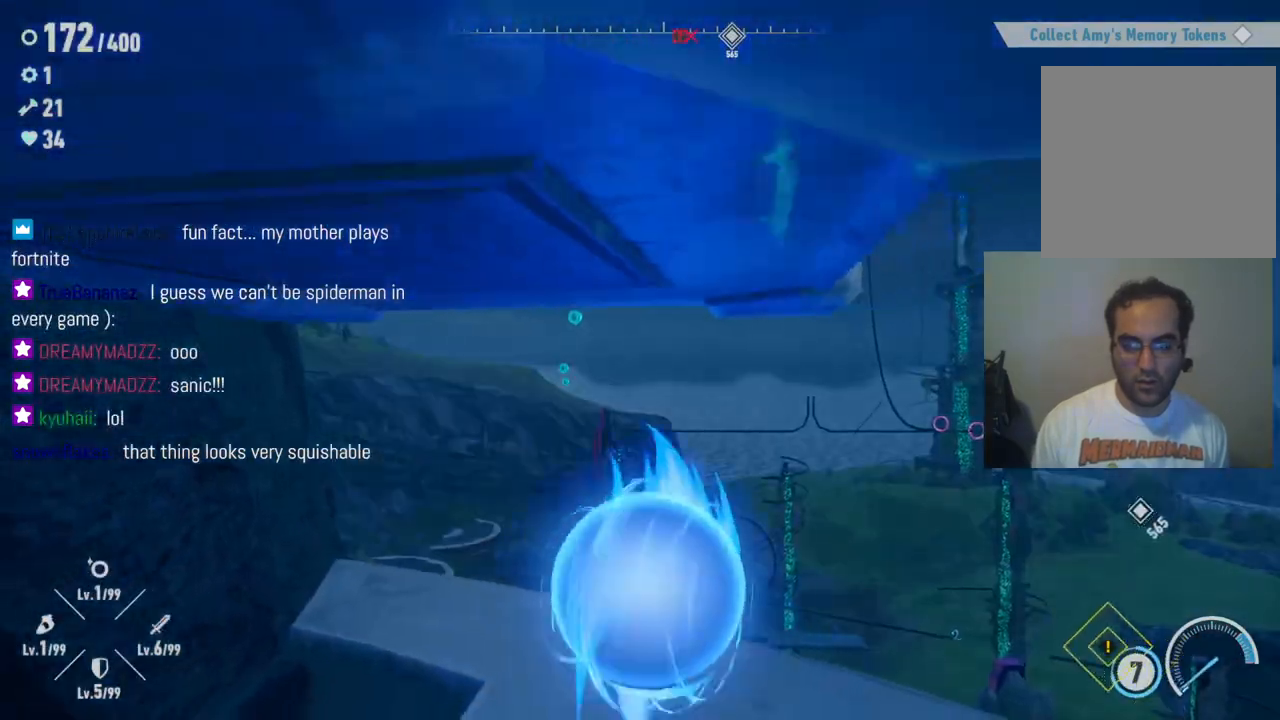
{"buttons": [], "left_stick": "down", "right_stick": "left", "events": [[17, "left_stick", "up-right"], [117, "left_stick", "up"], [283, "left_stick", "down-left"], [467, "right_stick", "left"], [483, "left_stick", "down"]]}
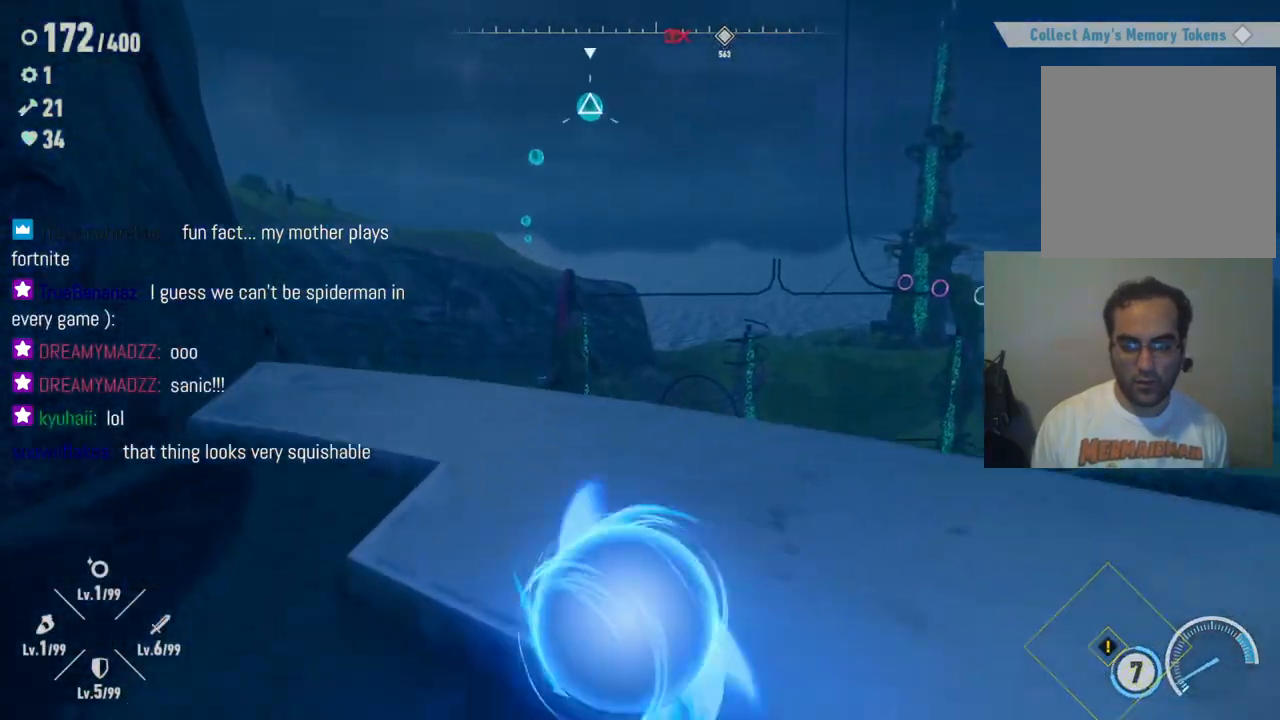
{"buttons": [], "left_stick": "down-right", "right_stick": "left", "events": [[183, "left_stick", "center"], [433, "left_stick", "down-right"]]}
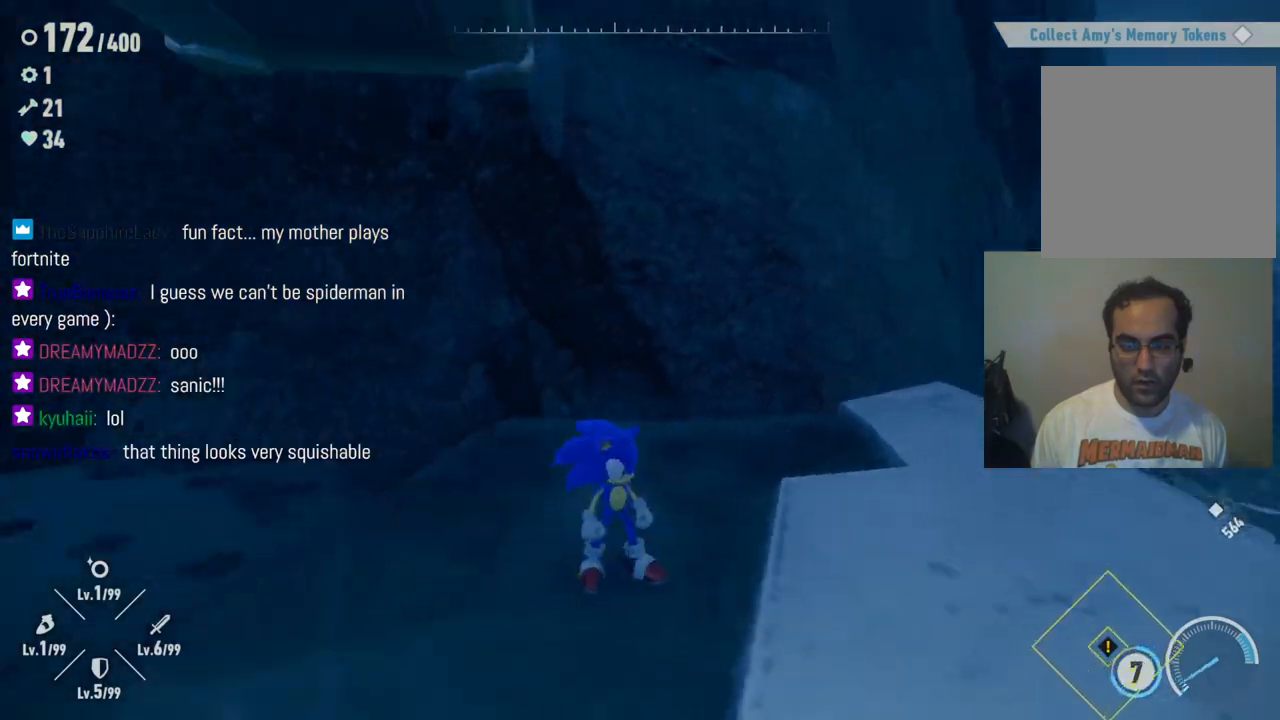
{"buttons": ["A"], "left_stick": "up-left", "right_stick": "center", "events": [[300, "left_stick", "down-left"], [300, "right_stick", "center"], [417, "left_stick", "up-left"], [450, "A", "down"]]}
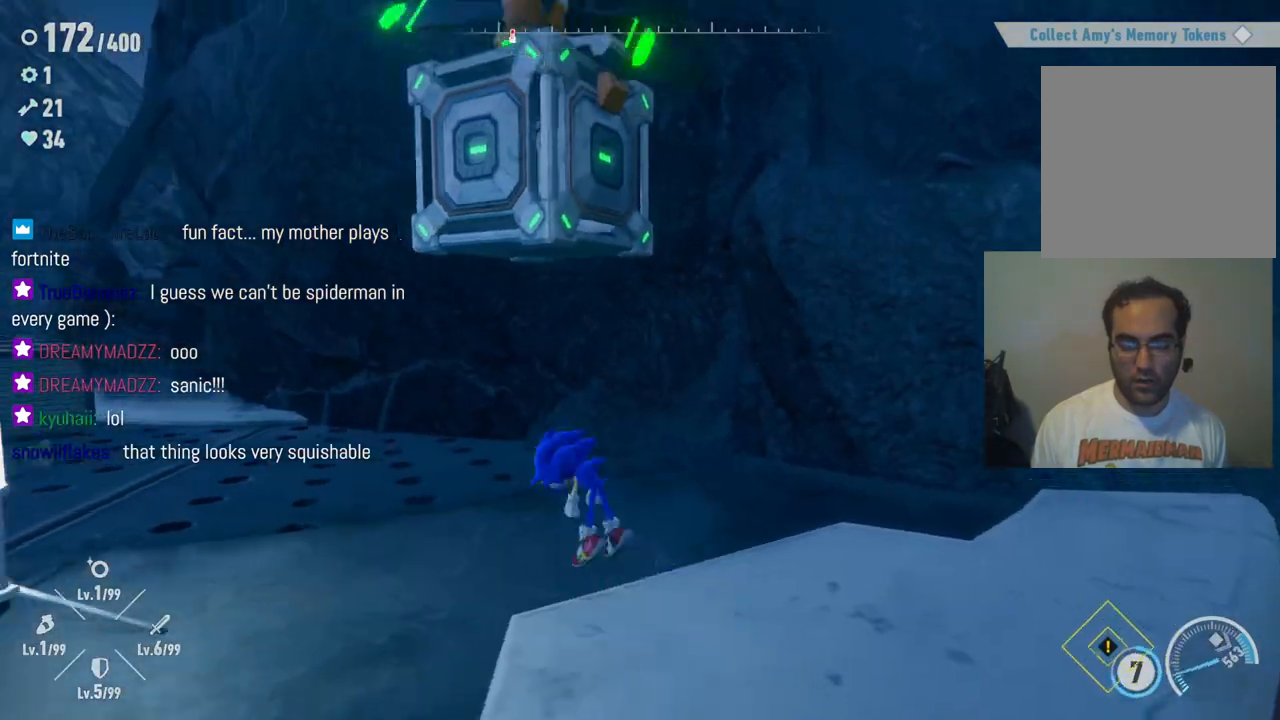
{"buttons": ["A", "X"], "left_stick": "up-right", "right_stick": "center", "events": [[100, "left_stick", "up"], [233, "left_stick", "center"], [283, "A", "up"], [367, "A", "down"], [367, "left_stick", "up-right"], [500, "X", "down"]]}